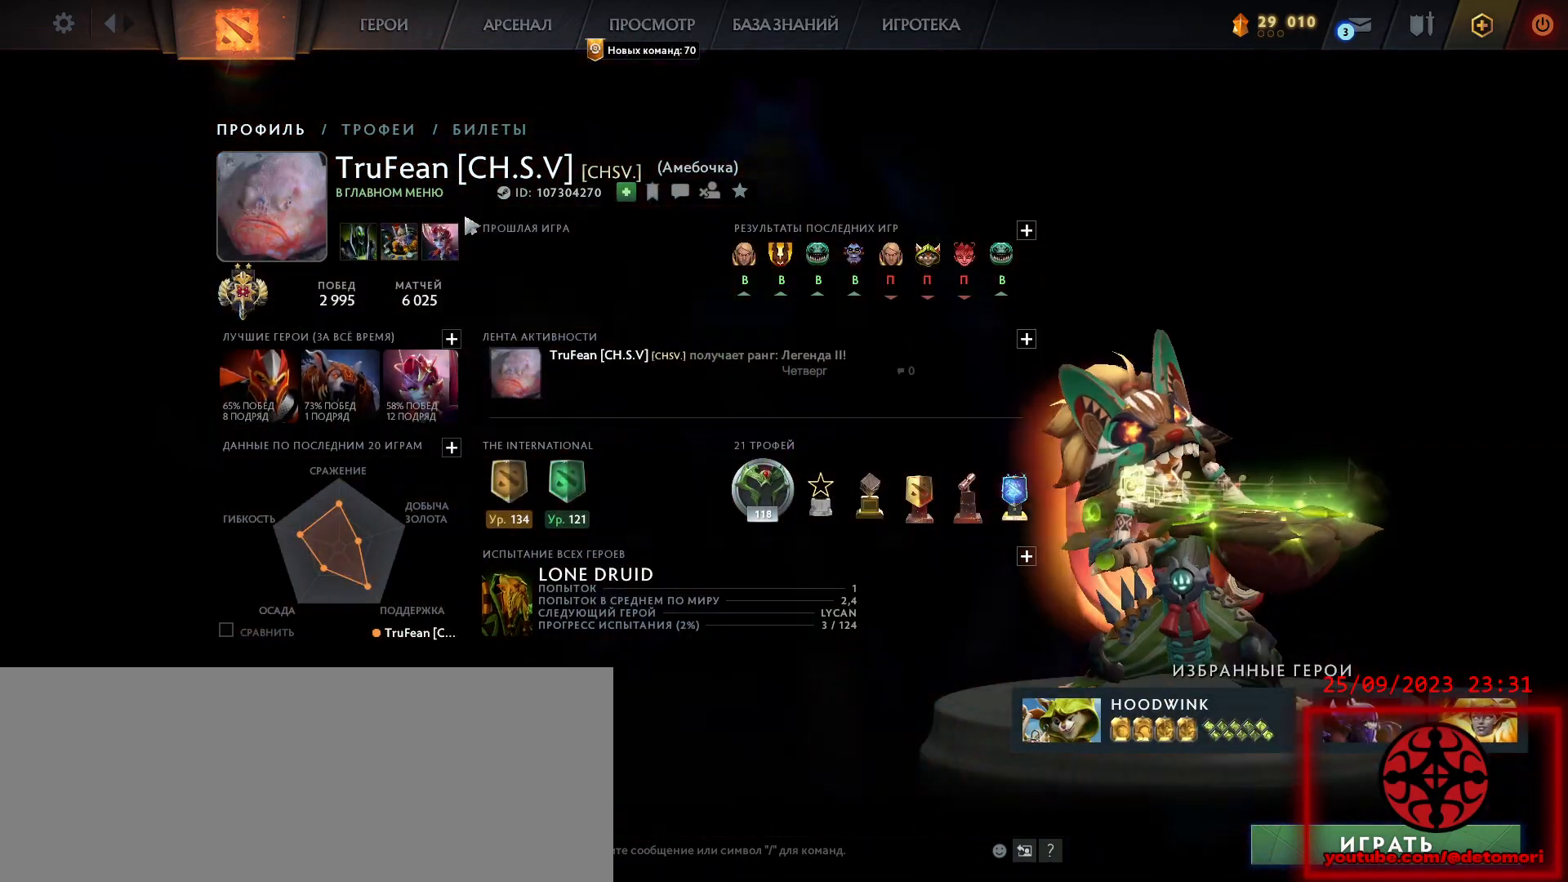
Gameplay with keyboard and mouse; each line is a JSON object with the keys and mouse buttons held at the frame after it. "events" lists presses ("down") and releases ("up") of ".", "/", "0", "1", "2", "3", "4", "5", "6", "7", "8", "9", "a", "alt_l", "alt_r", "b", "backslash", "backspace", "c", "caps_lock", "comma", "ctrl_l", "ctrl_r", "d", "down", "e", "equals", "escape", "f", "f1", "f10", "f11", "f12", "f2", "f3", "f4", "f5", "f6", "f7", "f8", "f9", "g", "h", "i", "j", "k", "l", "lbracket", "left", "minus", "n", "o", "p", "q", "quote", "r", "return", "right", "s", "semicolon", "shift_l", "shift_r", "space", "super", "t", "tab", "tilde", "u", "up", "v", "w", "x", "y", "z", "mouse_left", "mouse_wheel", "mouse_right", "mouse_mb4" and "mouse_mb5" between this image and that frame as [ms after this image, input, new state], when the widget could be followed in between. "mouse_left", "mouse_wheel", "mouse_right", "mouse_mb4", "mouse_mb5" = the "left", "wheel", "right", "mb4", "mb5" buttons of the "mouse" list. No other keys are recorded. "wheel" means that the mouse wheel is clicked or scrolled. Mouse movement is not recorded. Not read: m rbracket.
{"keys": [], "mouse": [], "events": []}
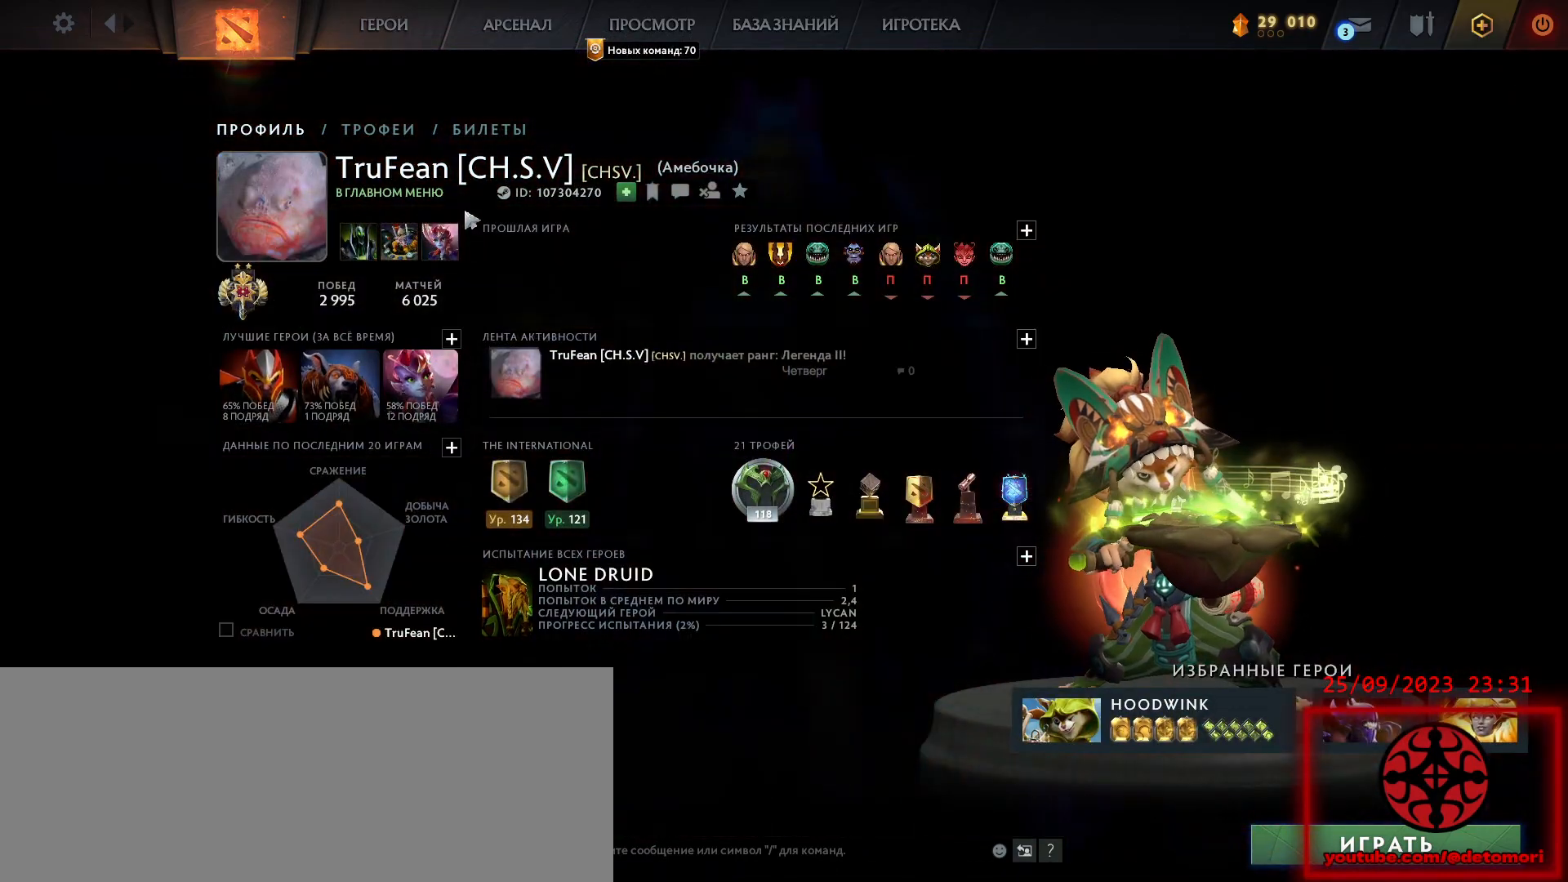
{"keys": [], "mouse": [], "events": []}
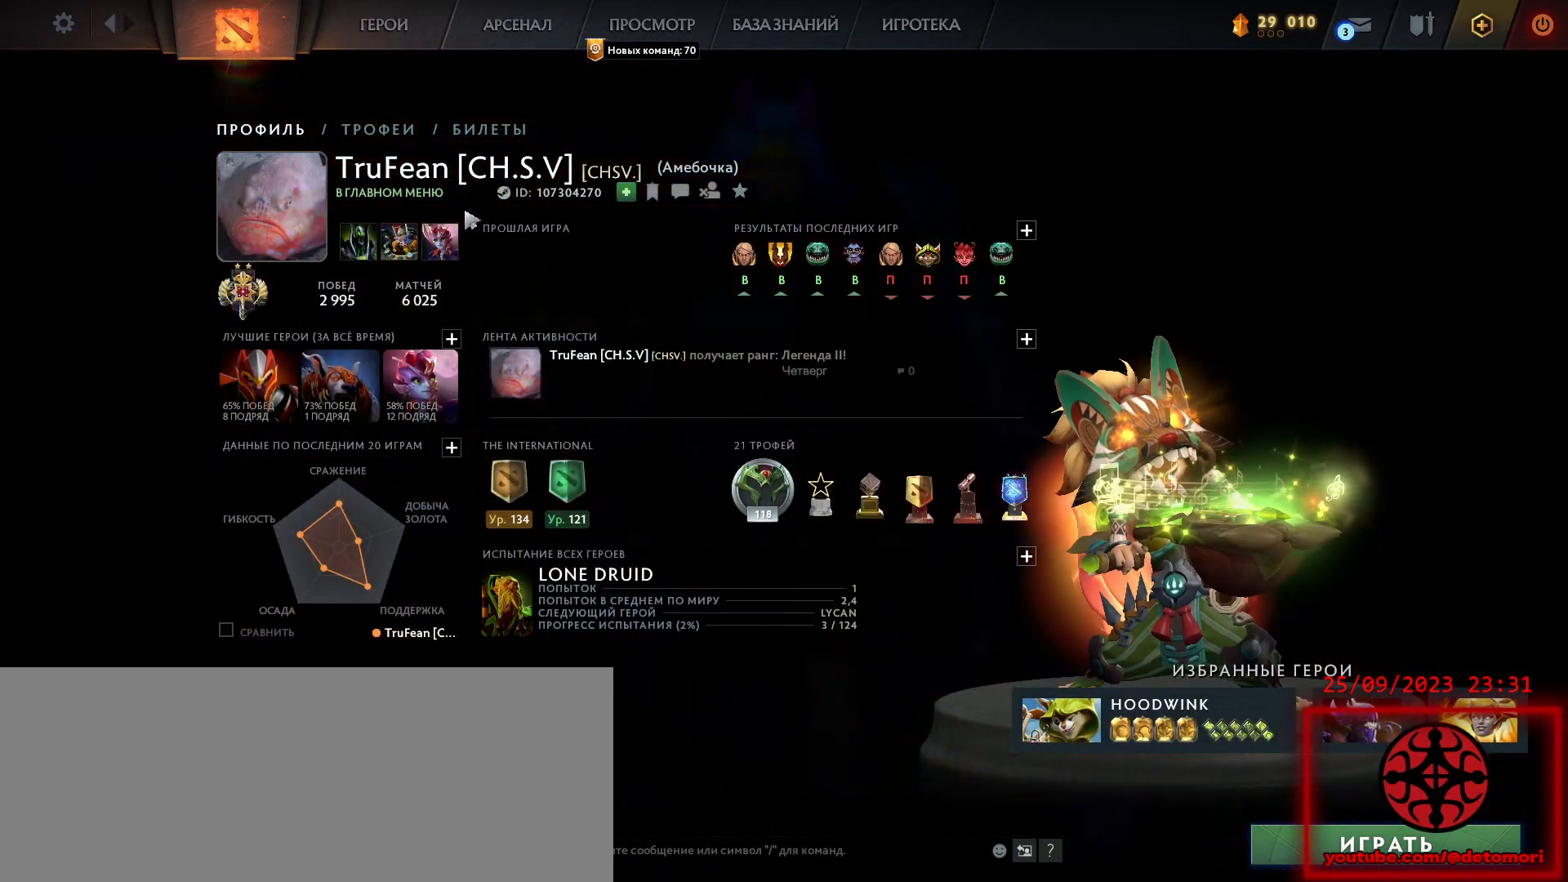
{"keys": [], "mouse": [], "events": []}
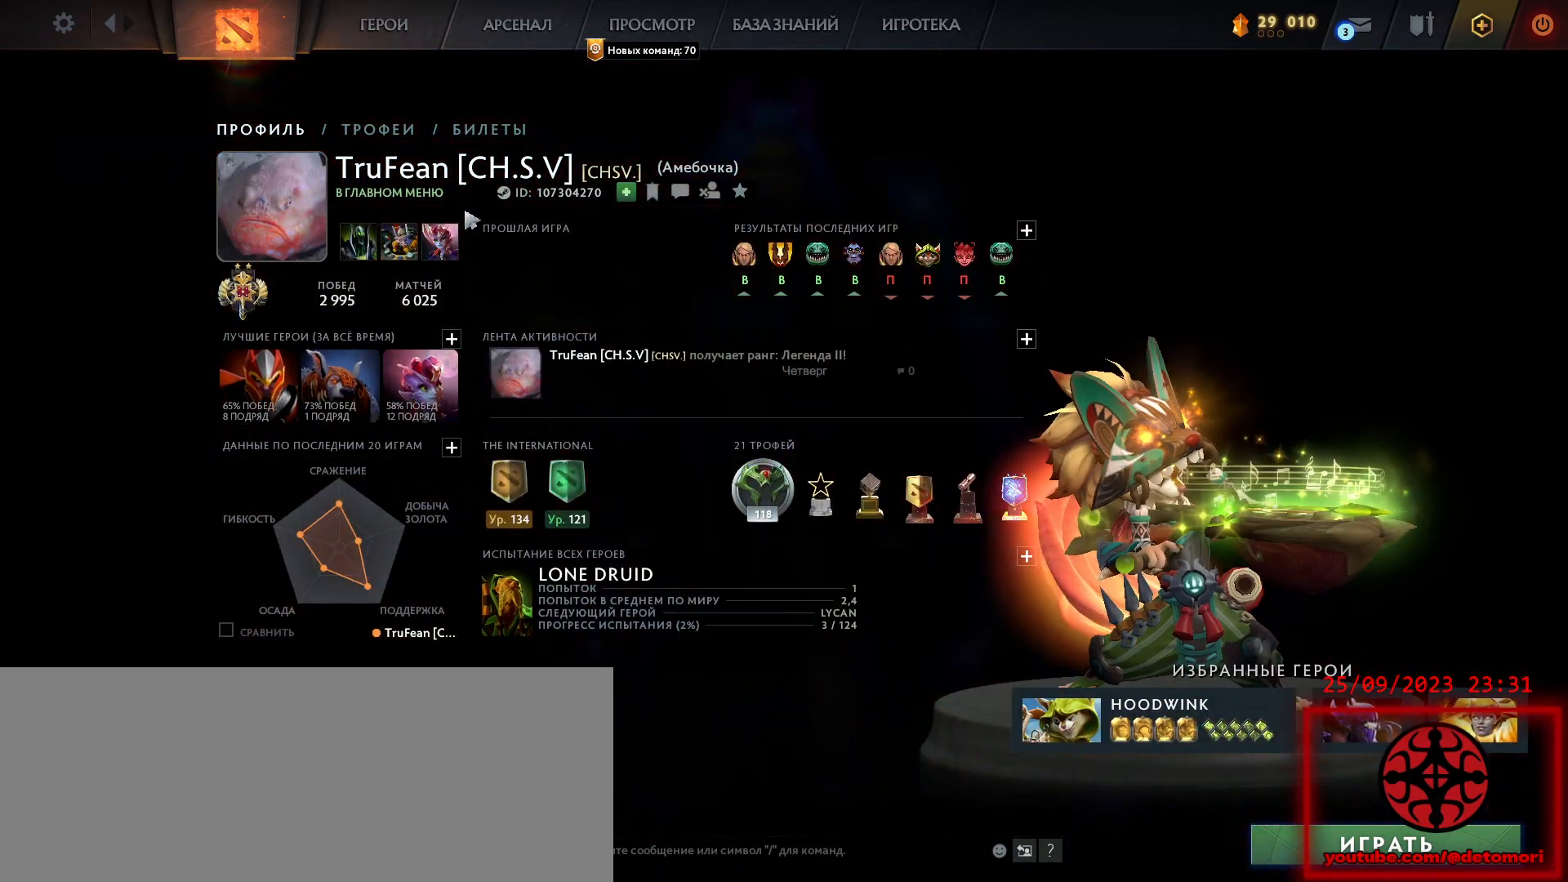
{"keys": [], "mouse": [], "events": []}
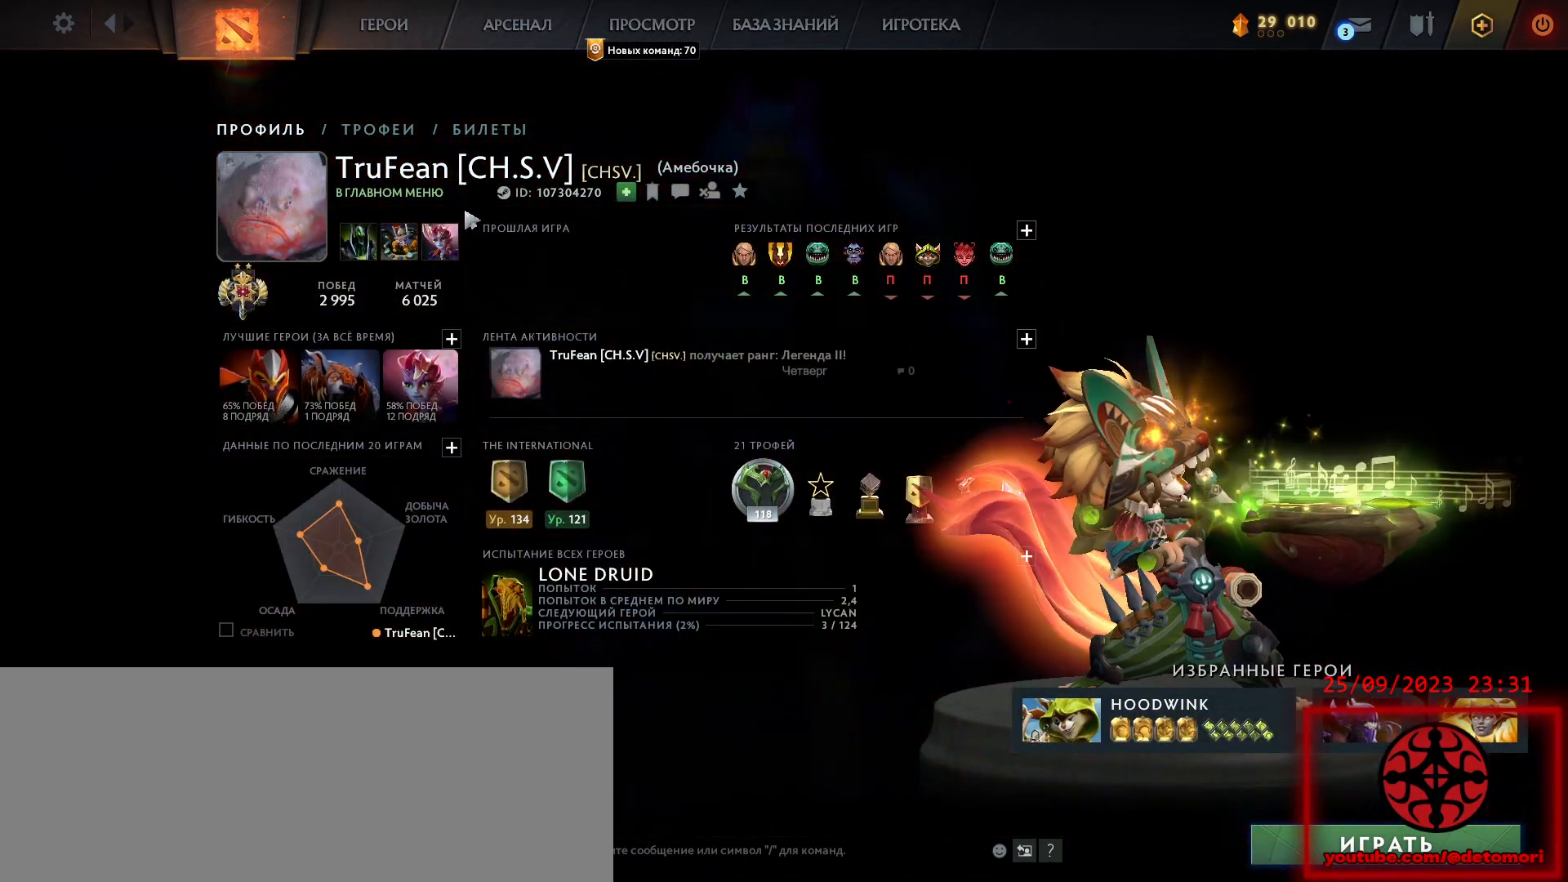
{"keys": [], "mouse": [], "events": []}
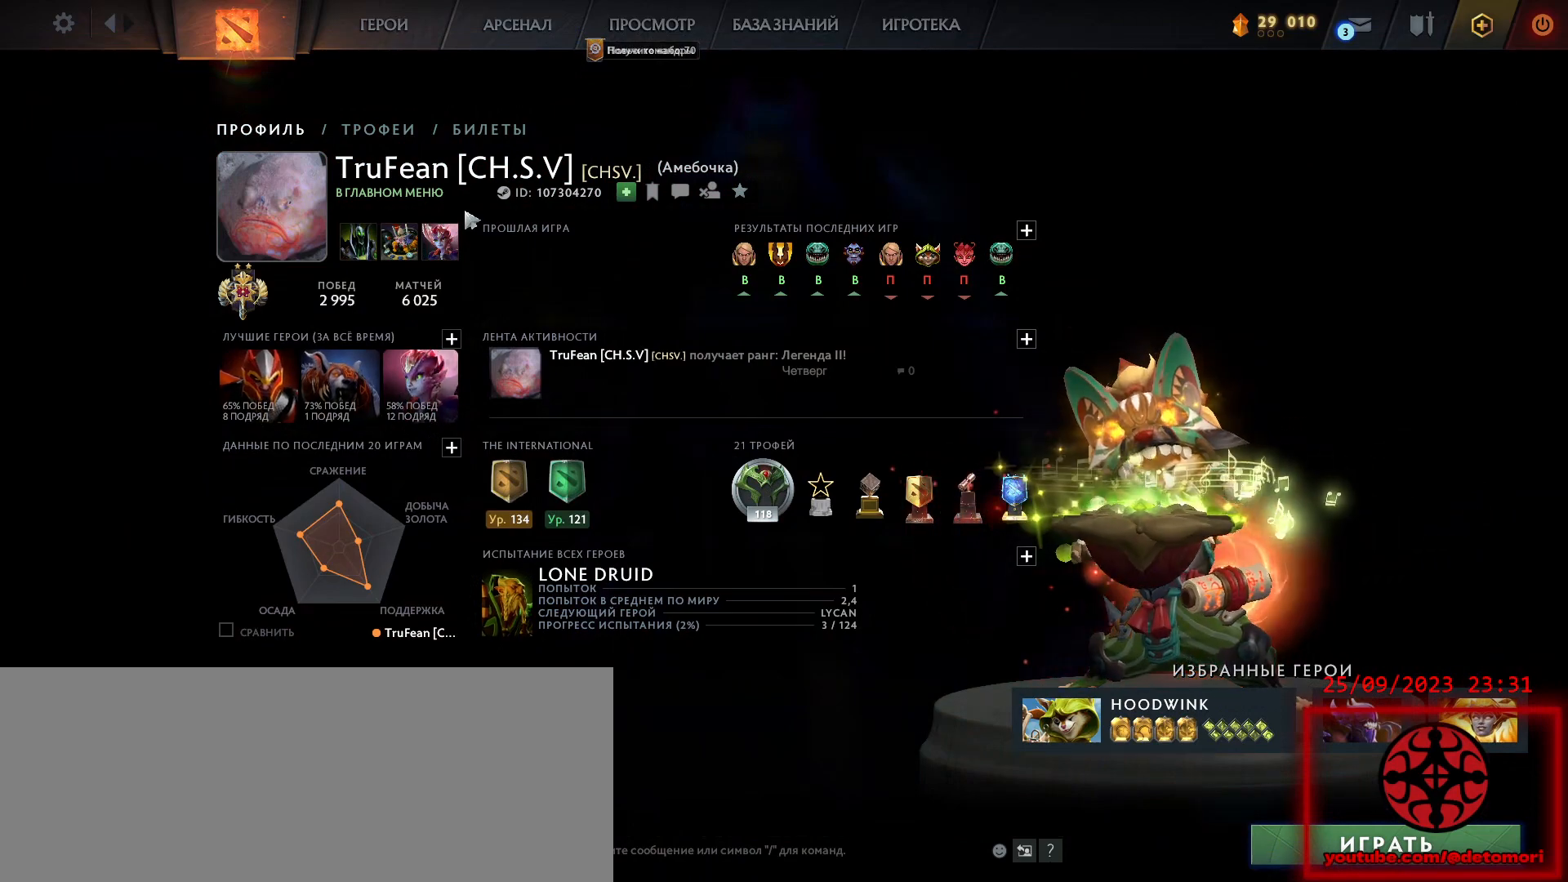
{"keys": [], "mouse": [], "events": []}
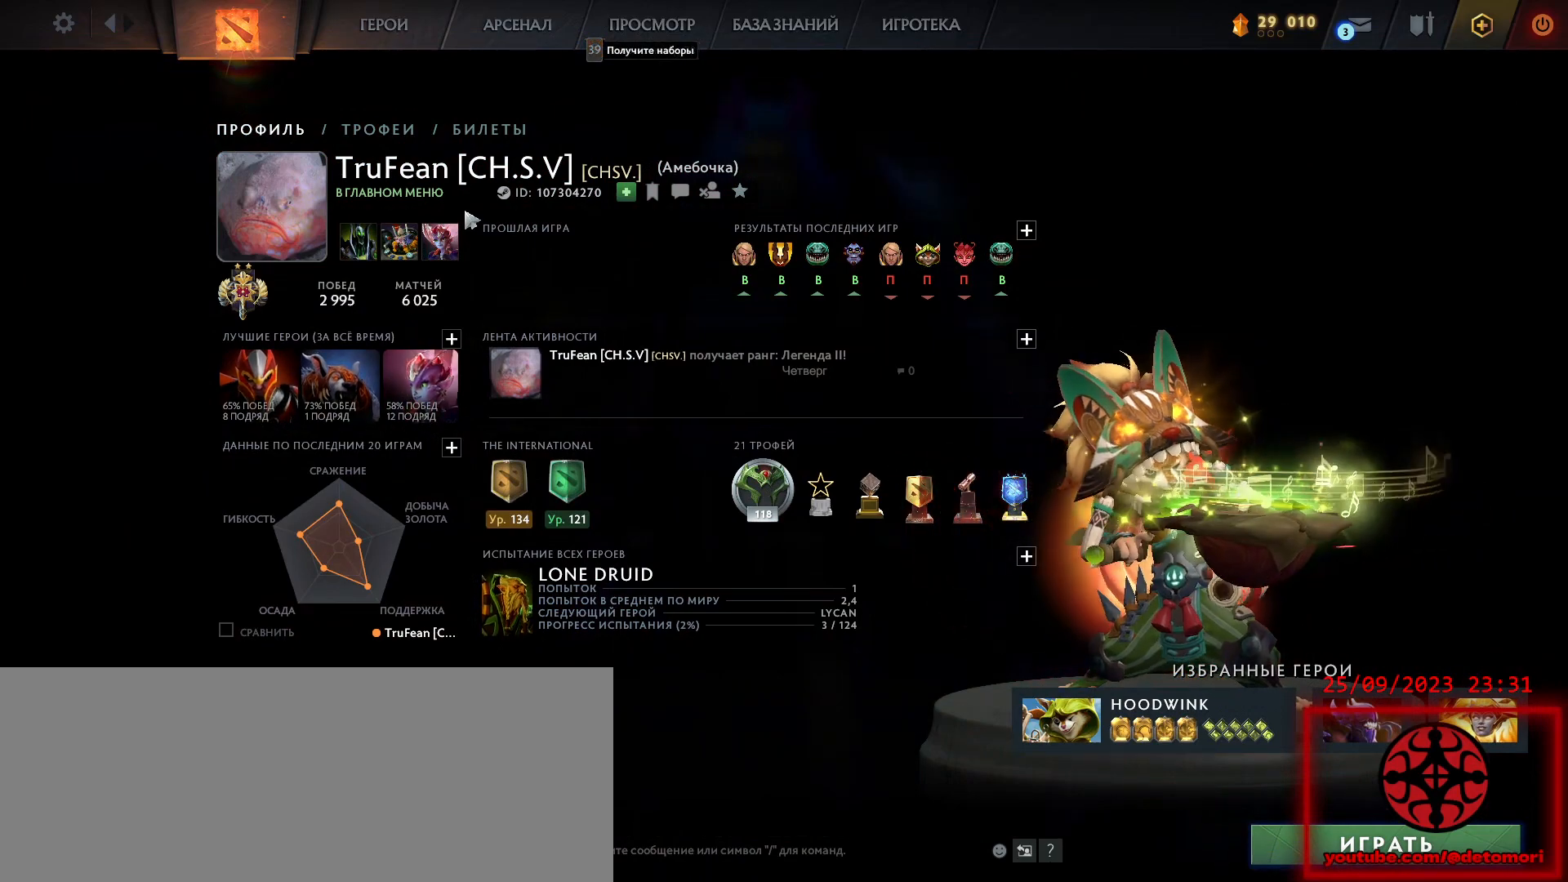
{"keys": [], "mouse": [], "events": []}
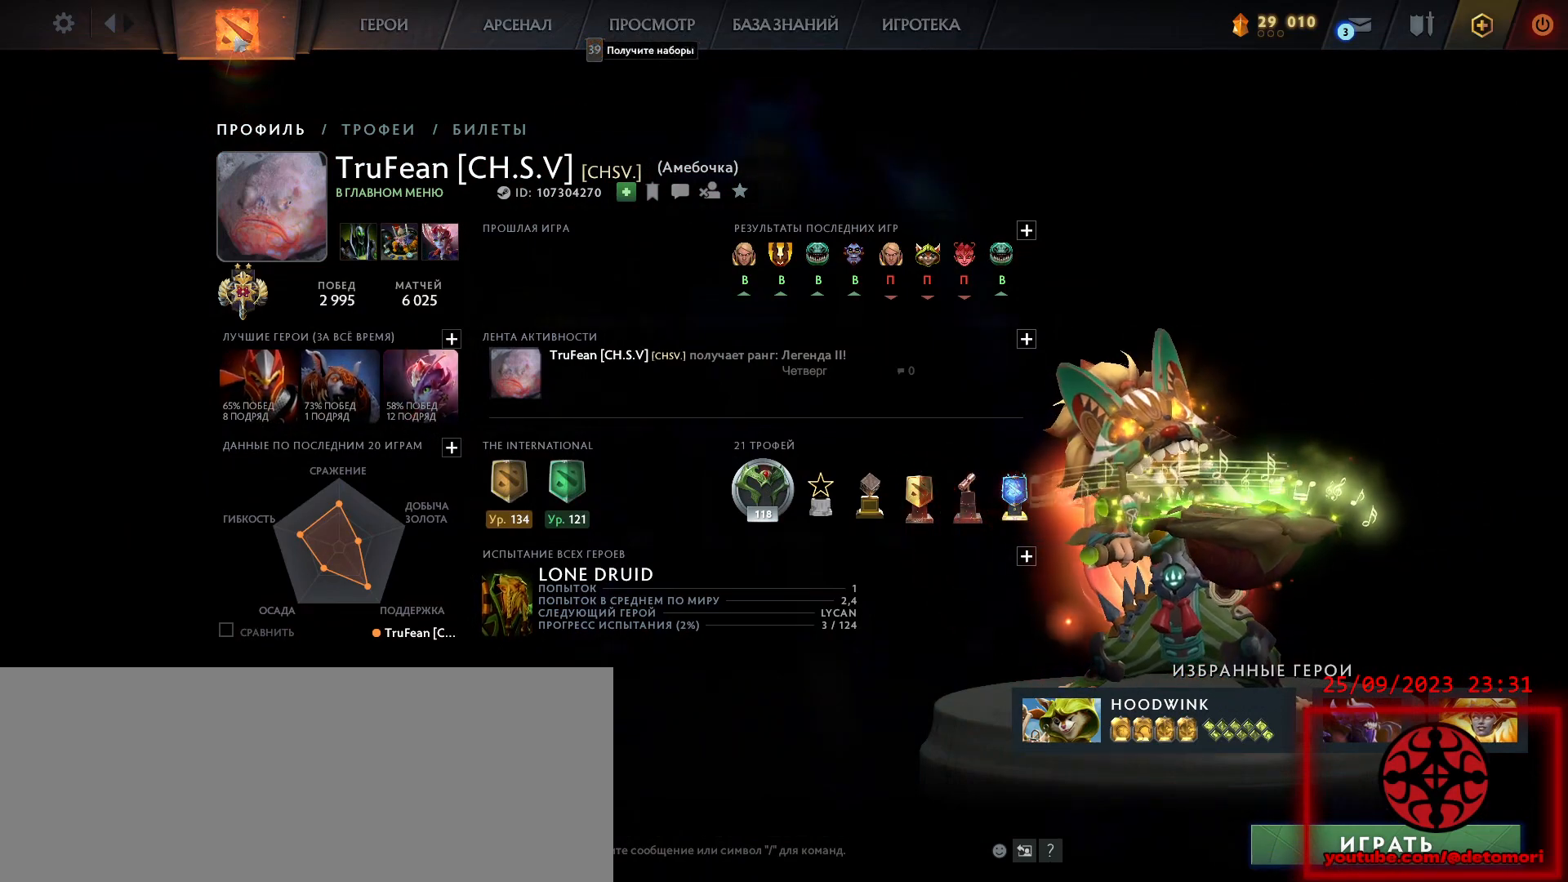
{"keys": [], "mouse": [], "events": [[83, "mouse_left", "down"], [233, "mouse_left", "up"]]}
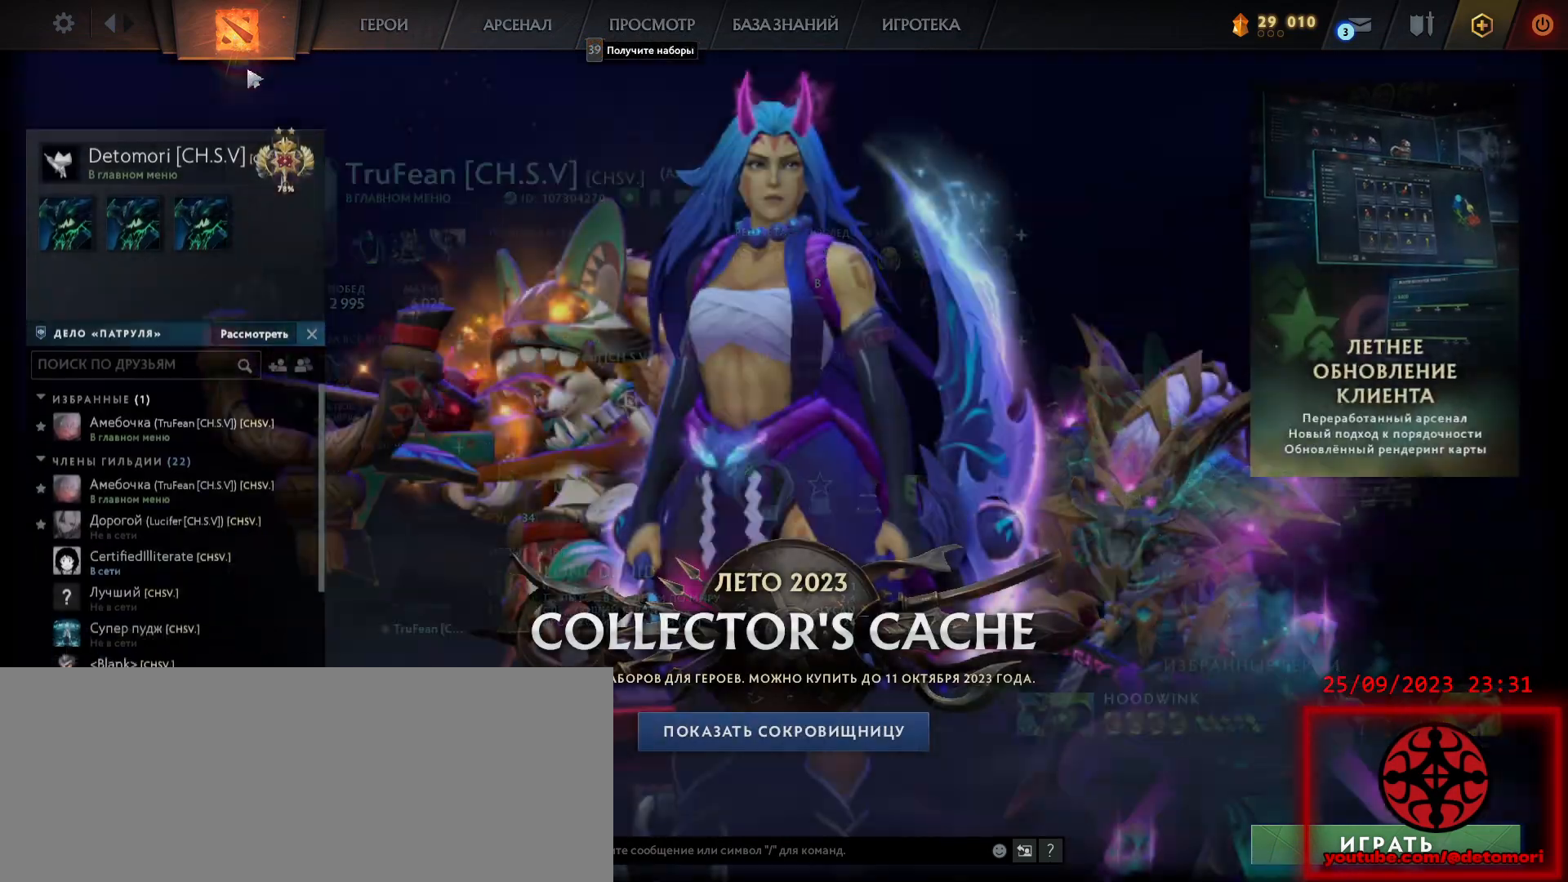
{"keys": [], "mouse": [], "events": []}
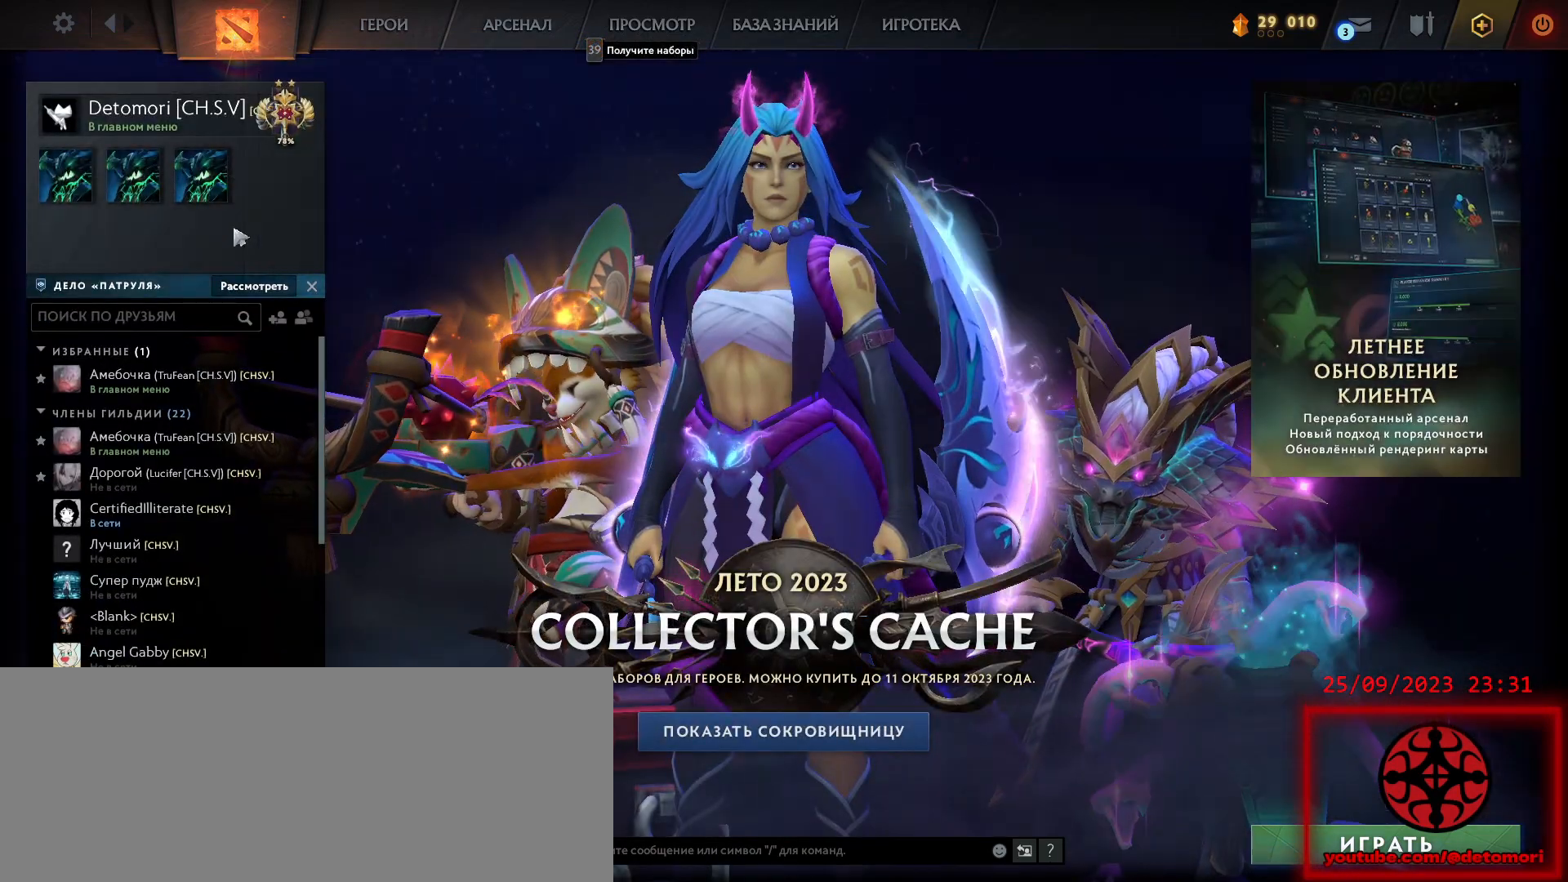
{"keys": [], "mouse": [], "events": []}
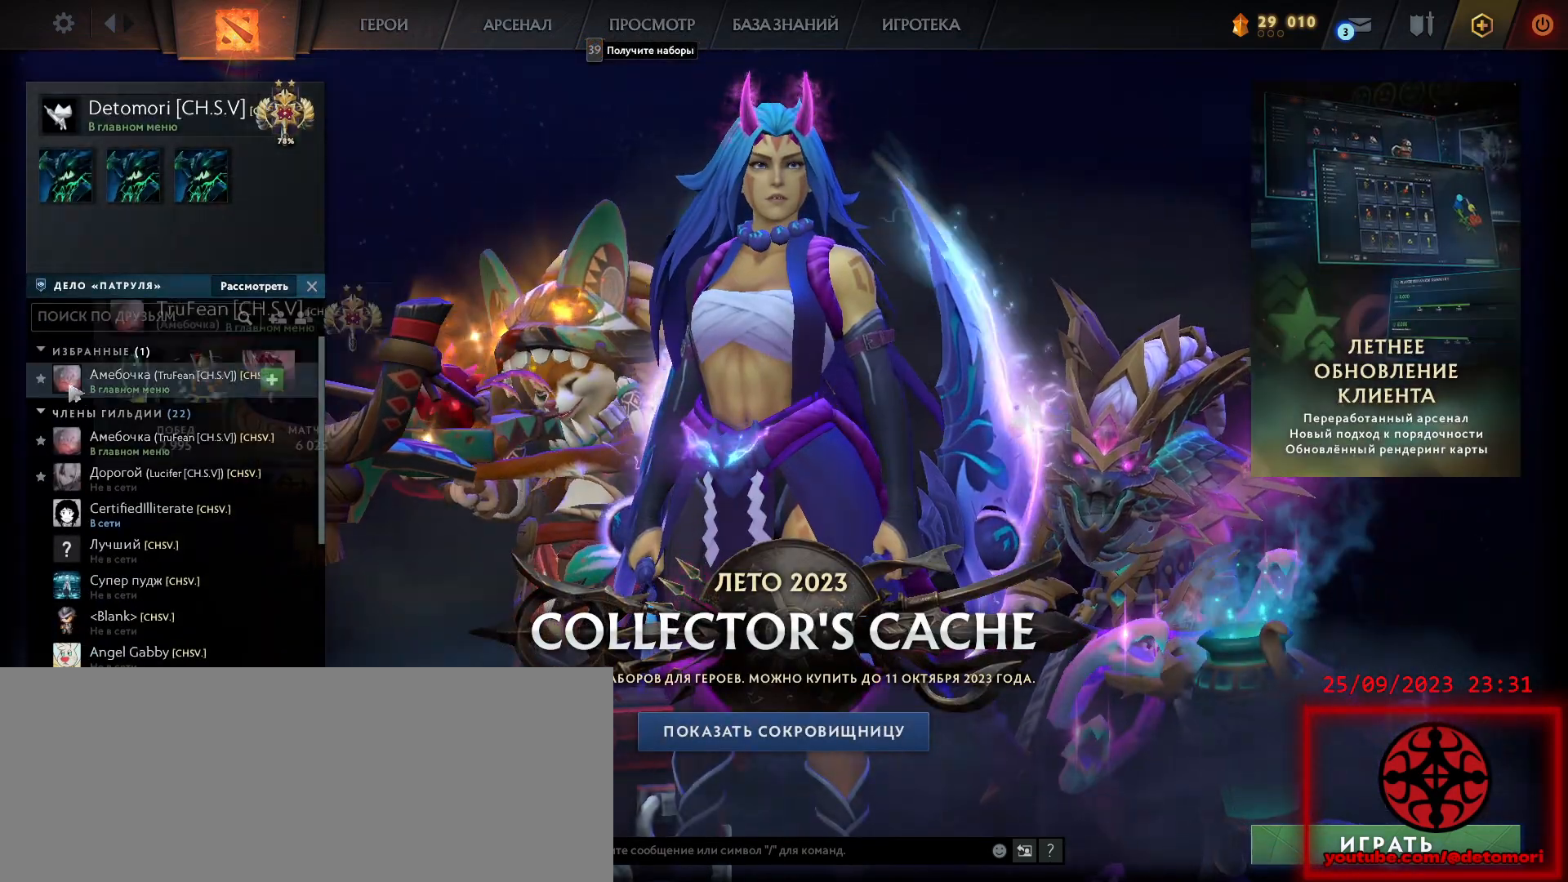
{"keys": [], "mouse": [], "events": [[83, "mouse_left", "down"], [150, "mouse_left", "up"]]}
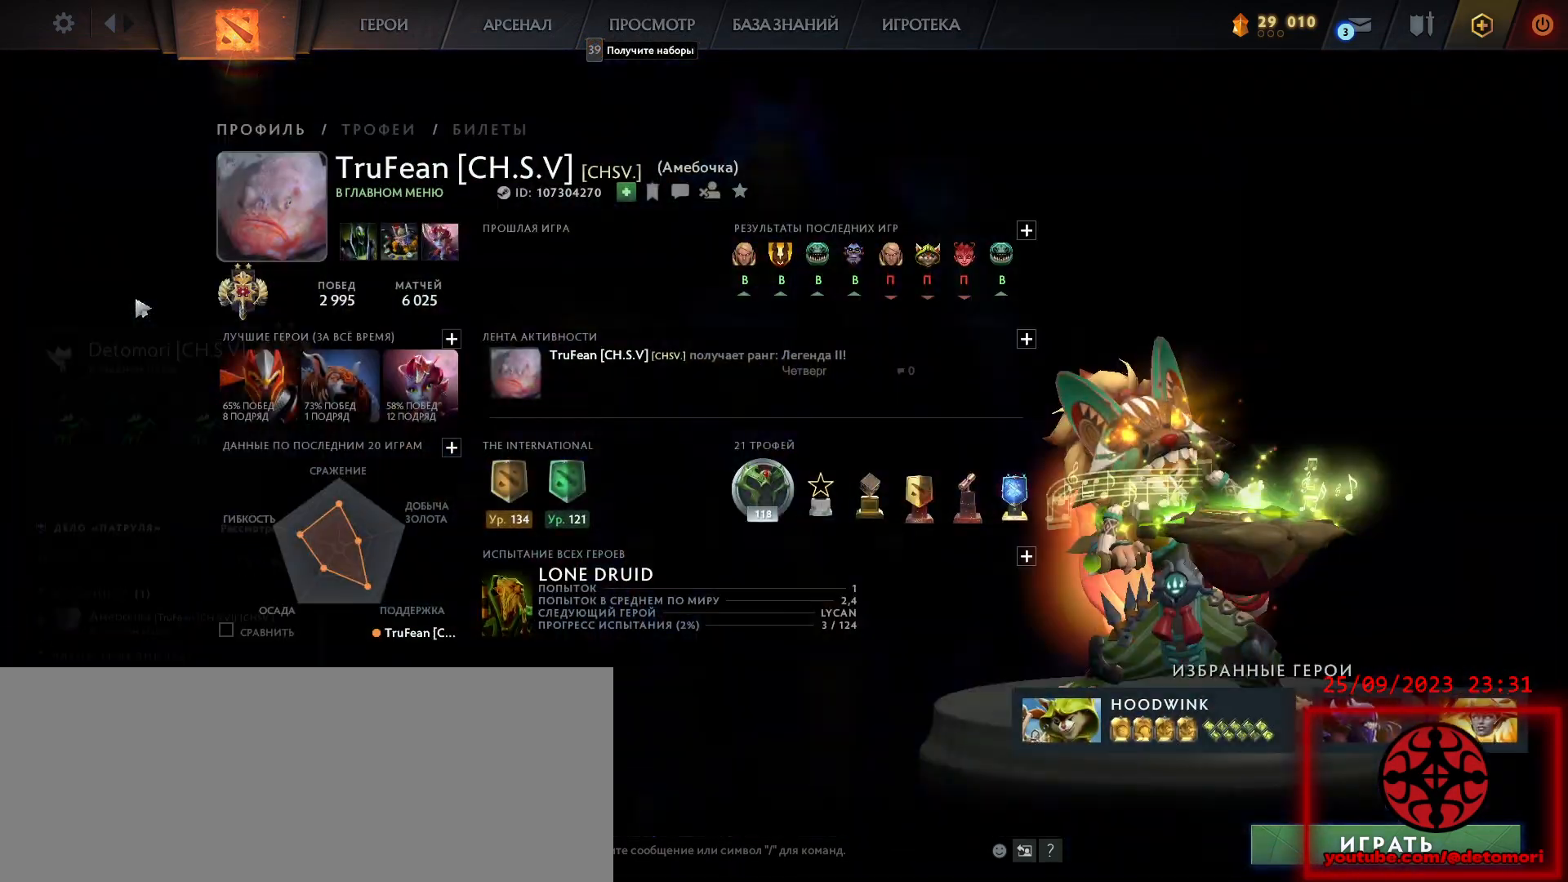
{"keys": [], "mouse": [], "events": []}
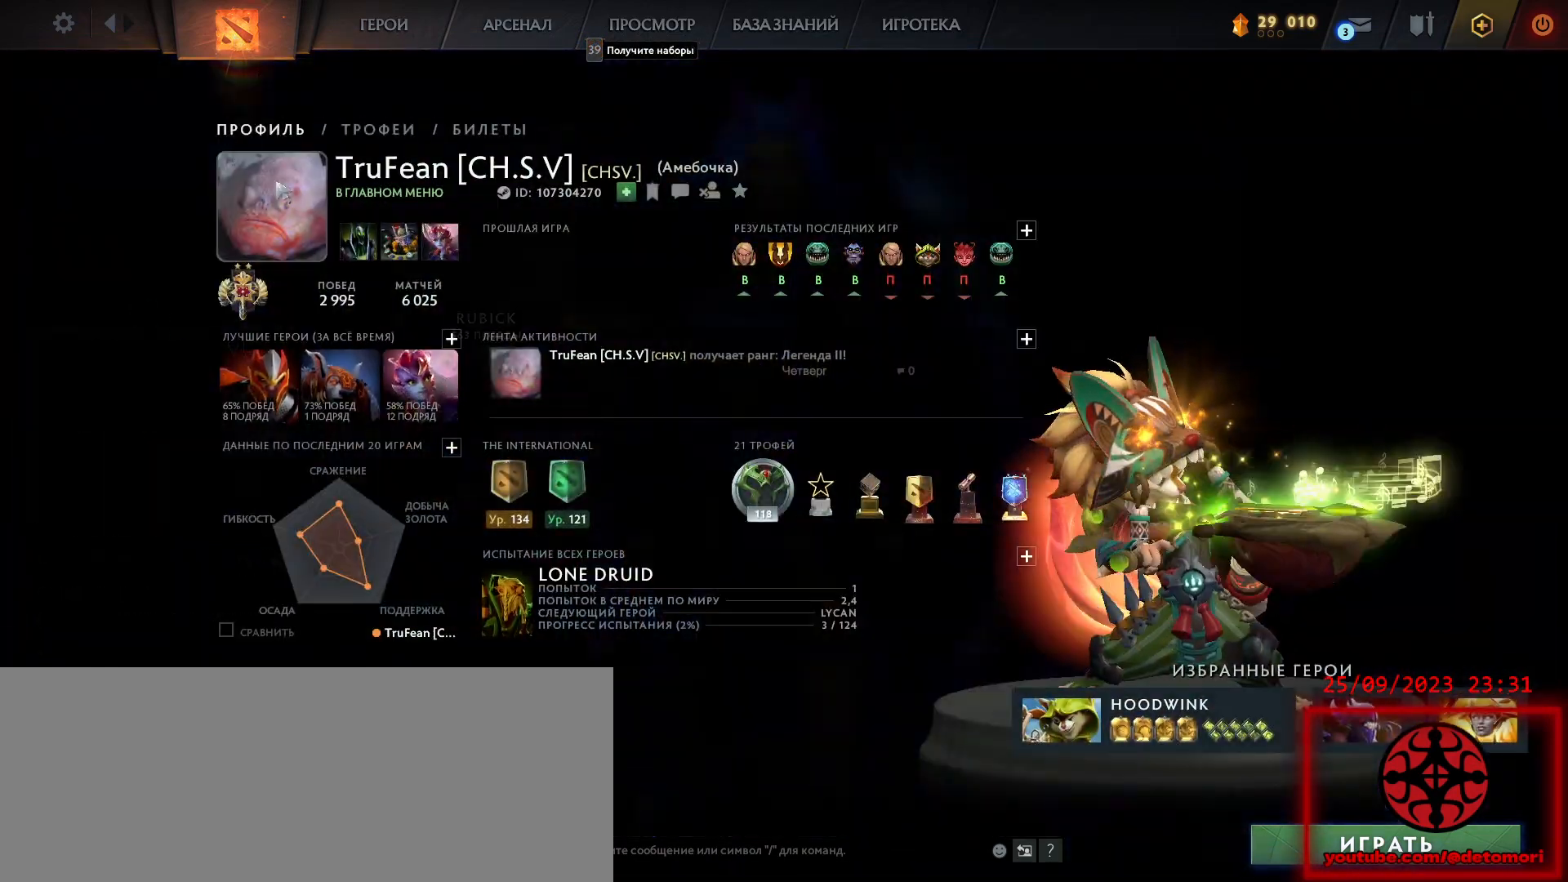
{"keys": [], "mouse": [], "events": []}
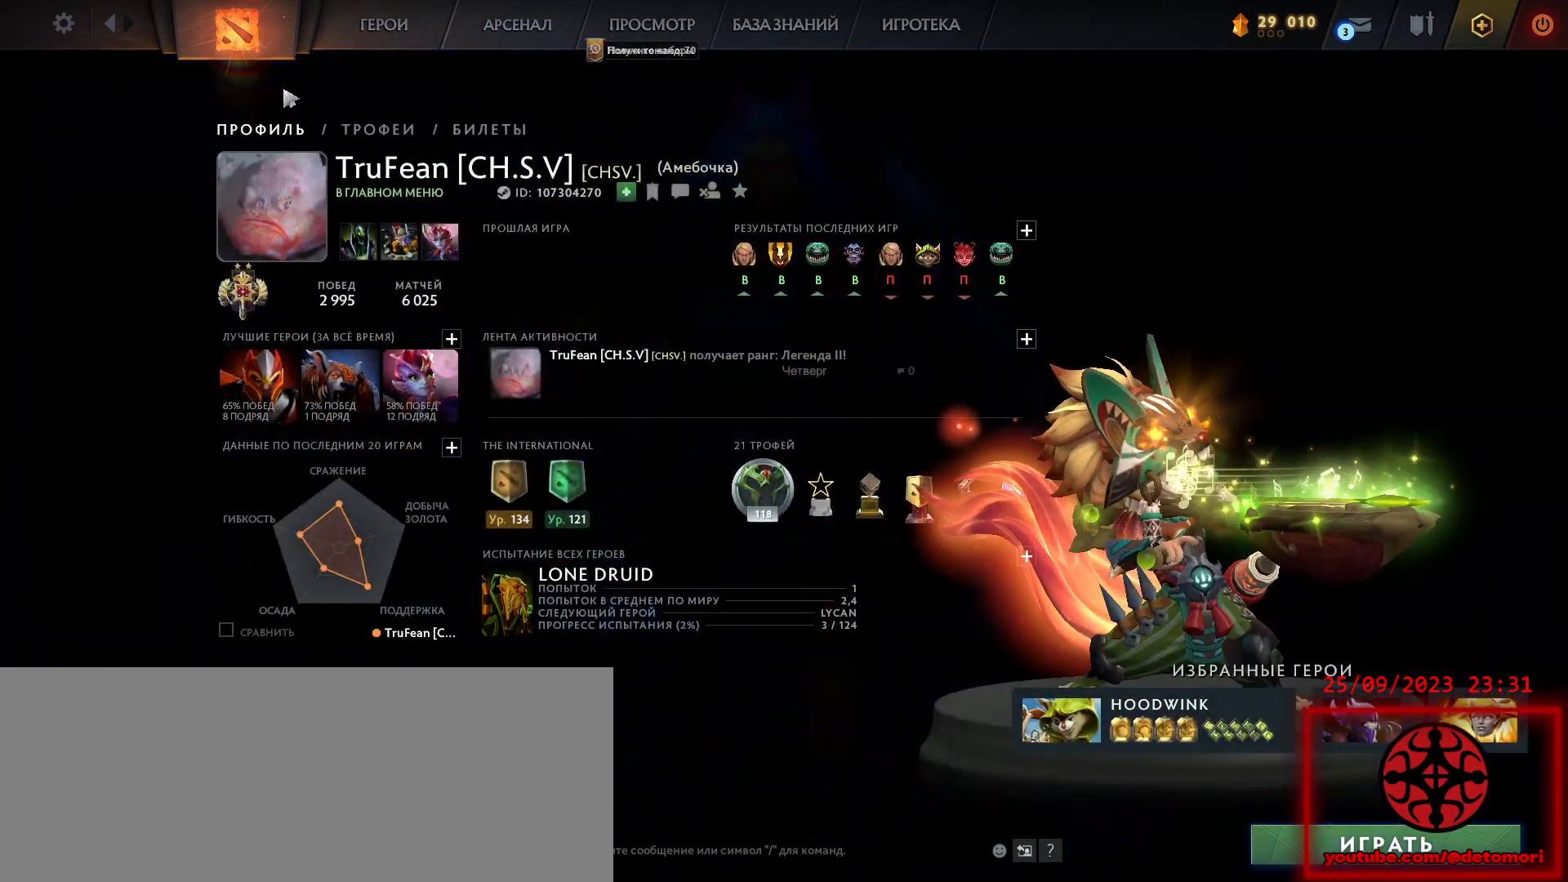
{"keys": [], "mouse": [], "events": [[400, "mouse_left", "down"], [483, "mouse_left", "up"]]}
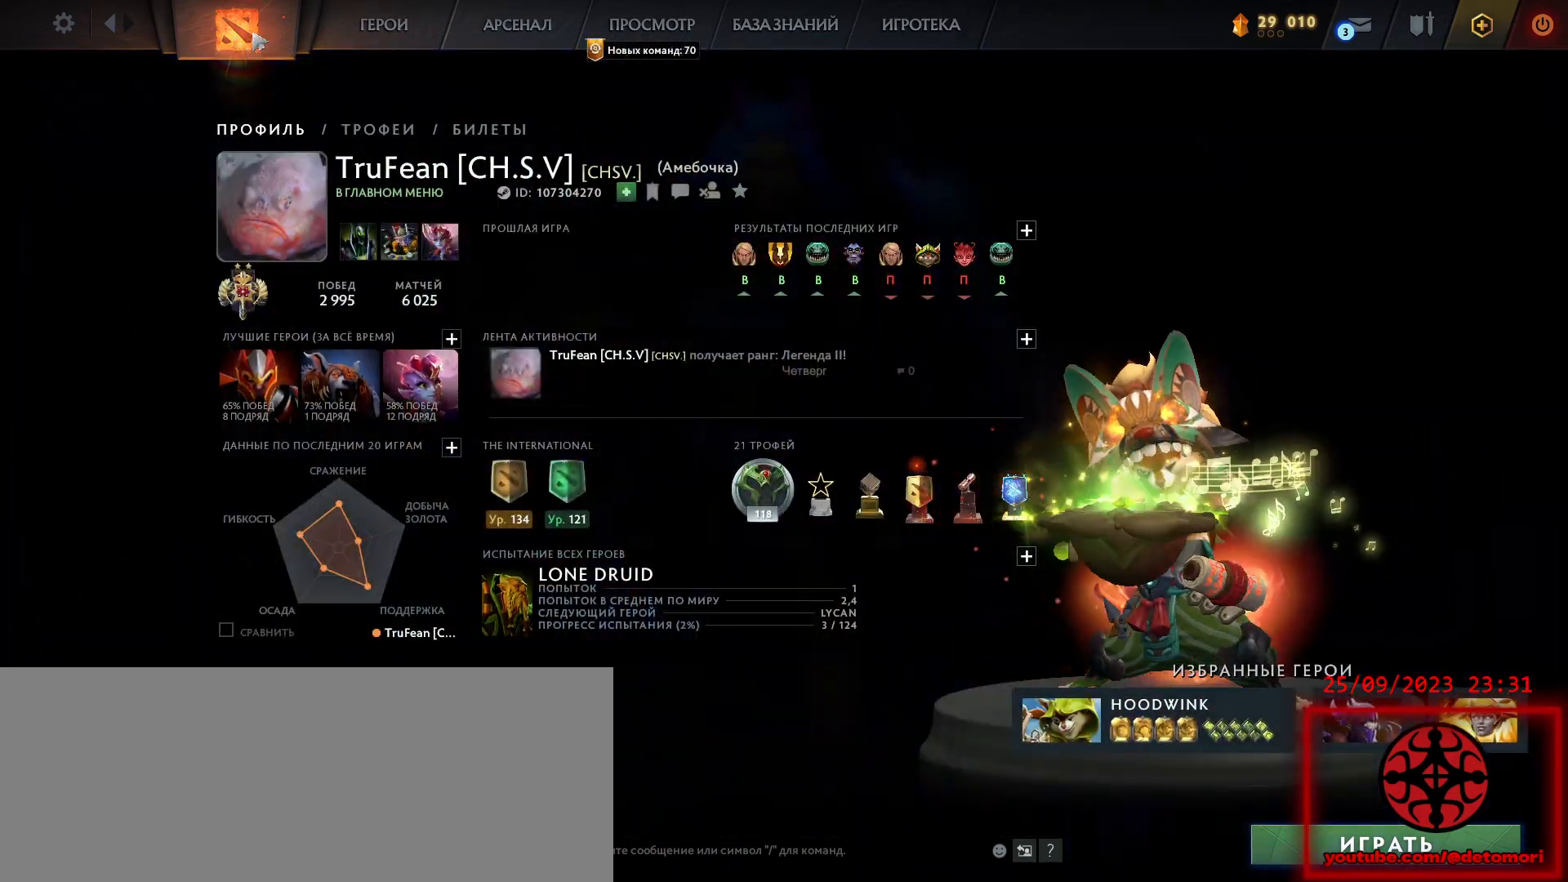
{"keys": [], "mouse": [], "events": []}